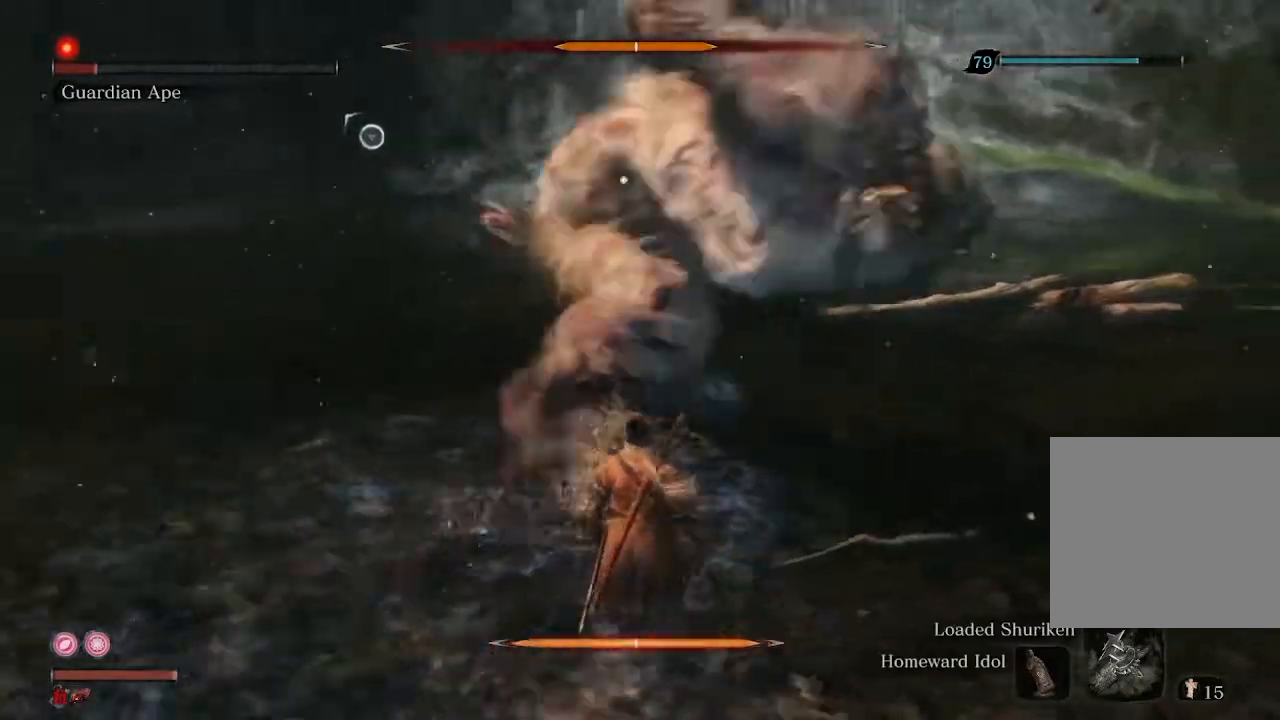
Gameplay with a controller (Xbox layout); each line is a JSON object with the inputs held at the frame after it. "events" lists button and stick changes between this image and that frame as [ms after this image, input, new state], when the widget could be followed in between.
{"buttons": [], "left_stick": "center", "right_stick": "center", "events": [[33, "L1", "down"], [167, "L1", "up"], [333, "R1", "down"], [433, "R1", "up"]]}
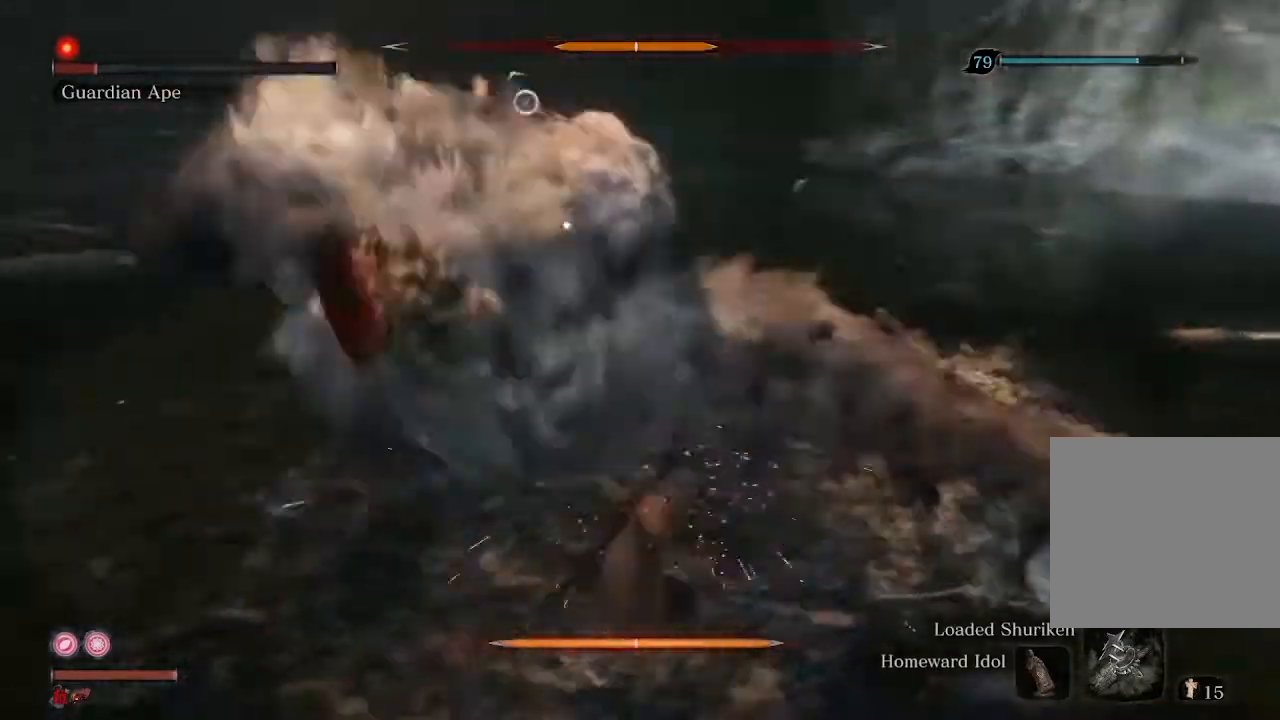
{"buttons": ["R1"], "left_stick": "up", "right_stick": "center", "events": [[33, "left_stick", "up"], [67, "R3", "down"], [133, "R3", "up"], [433, "R1", "down"]]}
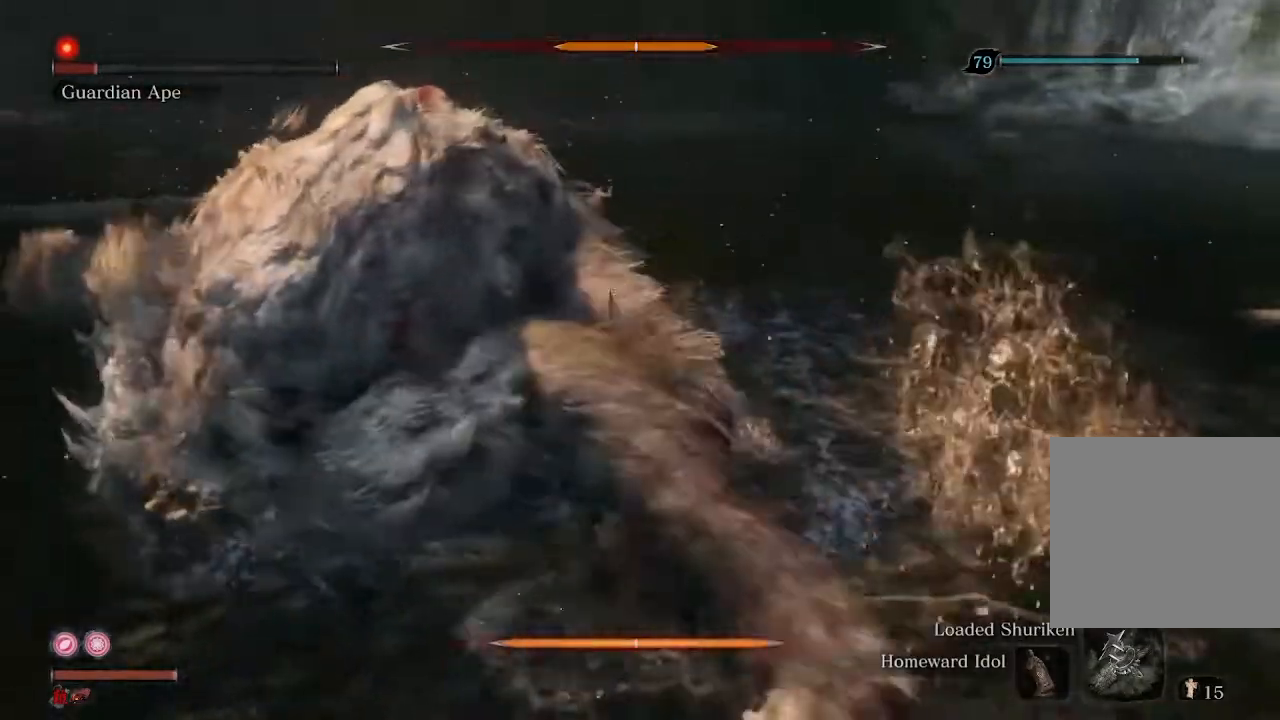
{"buttons": [], "left_stick": "up-right", "right_stick": "center", "events": [[33, "R1", "up"], [133, "R1", "down"], [167, "left_stick", "up-right"], [233, "R1", "up"]]}
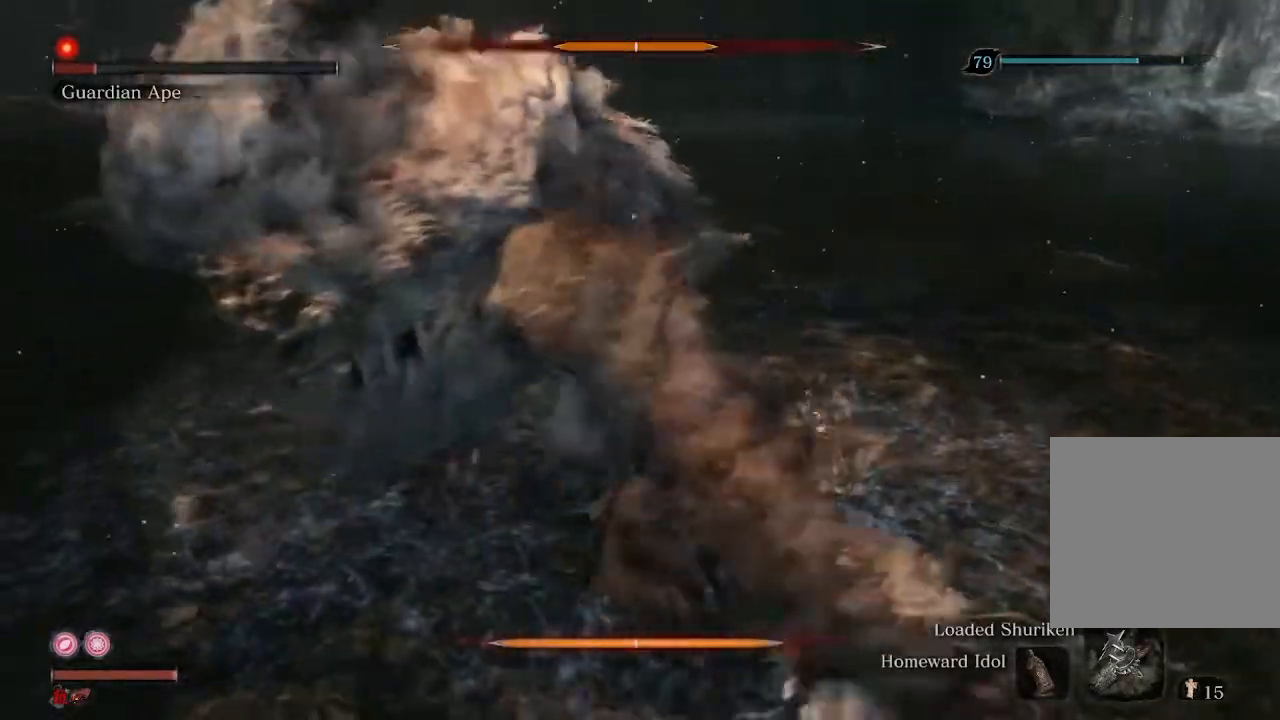
{"buttons": ["R2"], "left_stick": "up-right", "right_stick": "left", "events": [[467, "R2", "down"], [467, "right_stick", "left"]]}
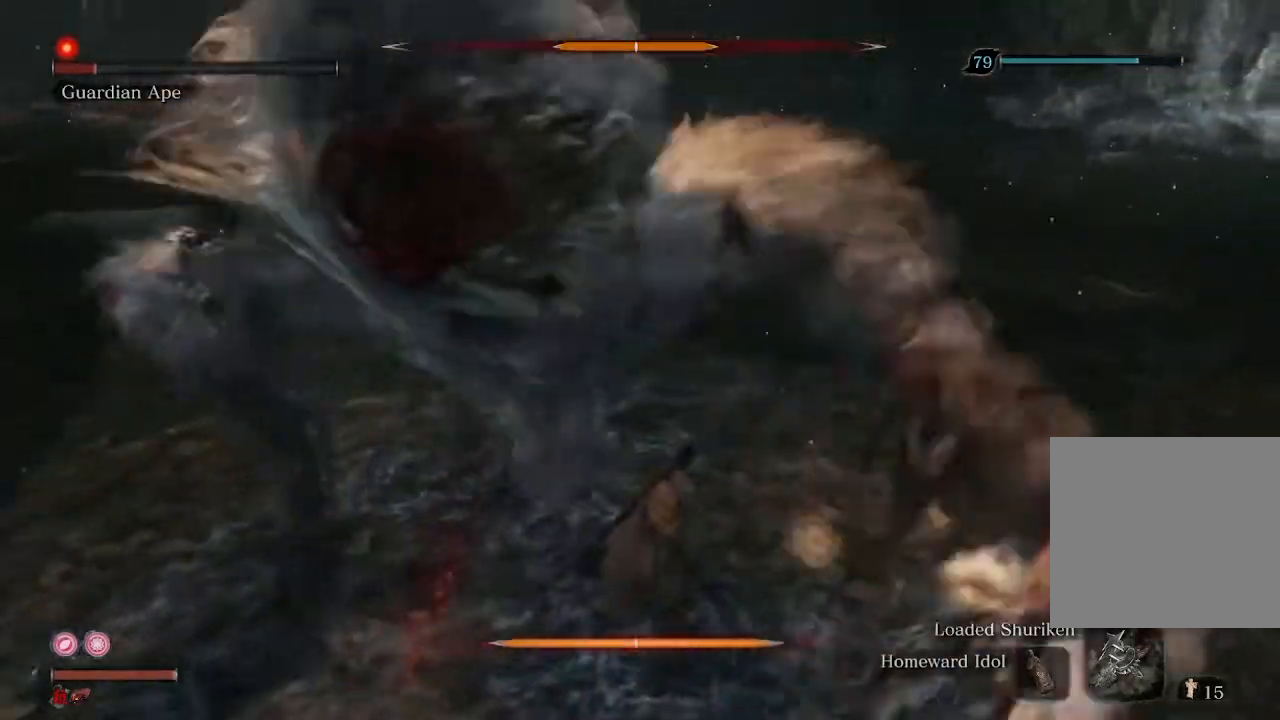
{"buttons": ["R1"], "left_stick": "up-left", "right_stick": "left", "events": [[33, "left_stick", "up"], [367, "R2", "up"], [433, "left_stick", "up-left"], [500, "R1", "down"]]}
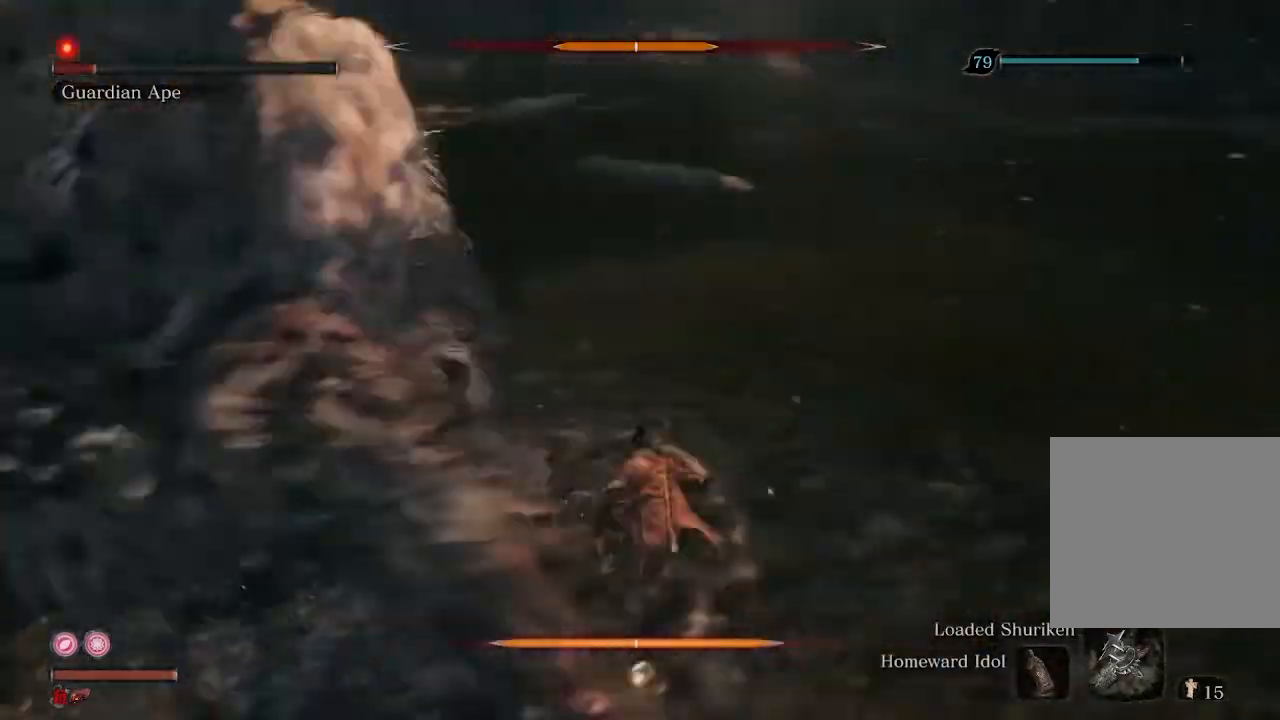
{"buttons": [], "left_stick": "up", "right_stick": "left", "events": [[100, "R1", "up"], [500, "left_stick", "up"]]}
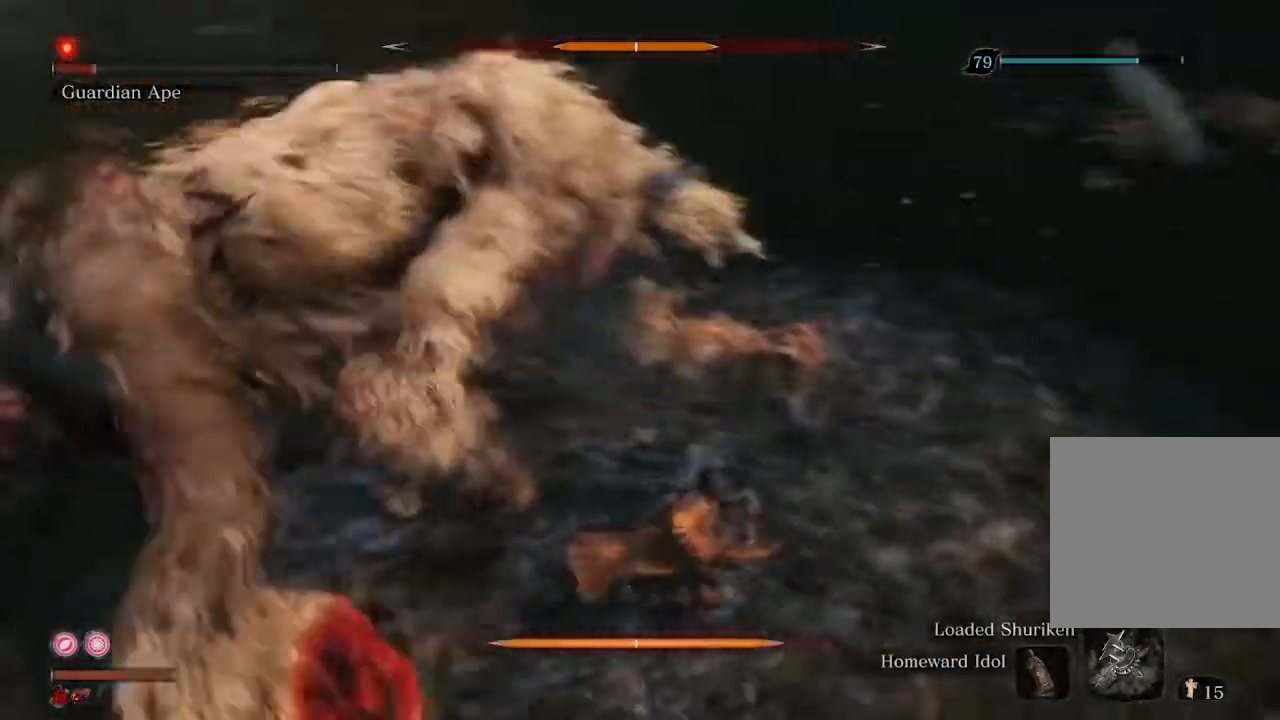
{"buttons": [], "left_stick": "up", "right_stick": "center", "events": [[133, "R1", "down"], [200, "R1", "up"], [300, "R1", "down"], [367, "R1", "up"], [433, "right_stick", "center"]]}
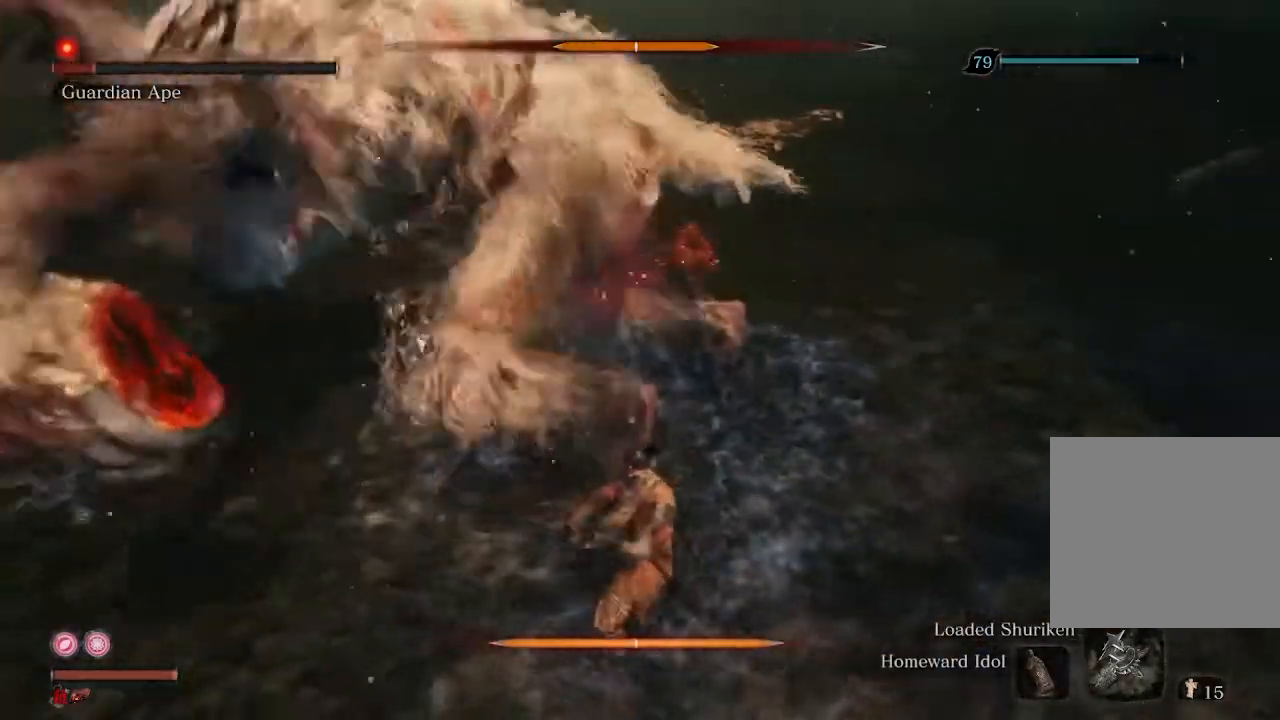
{"buttons": ["R1"], "left_stick": "up", "right_stick": "left", "events": [[200, "right_stick", "left"], [400, "R1", "down"]]}
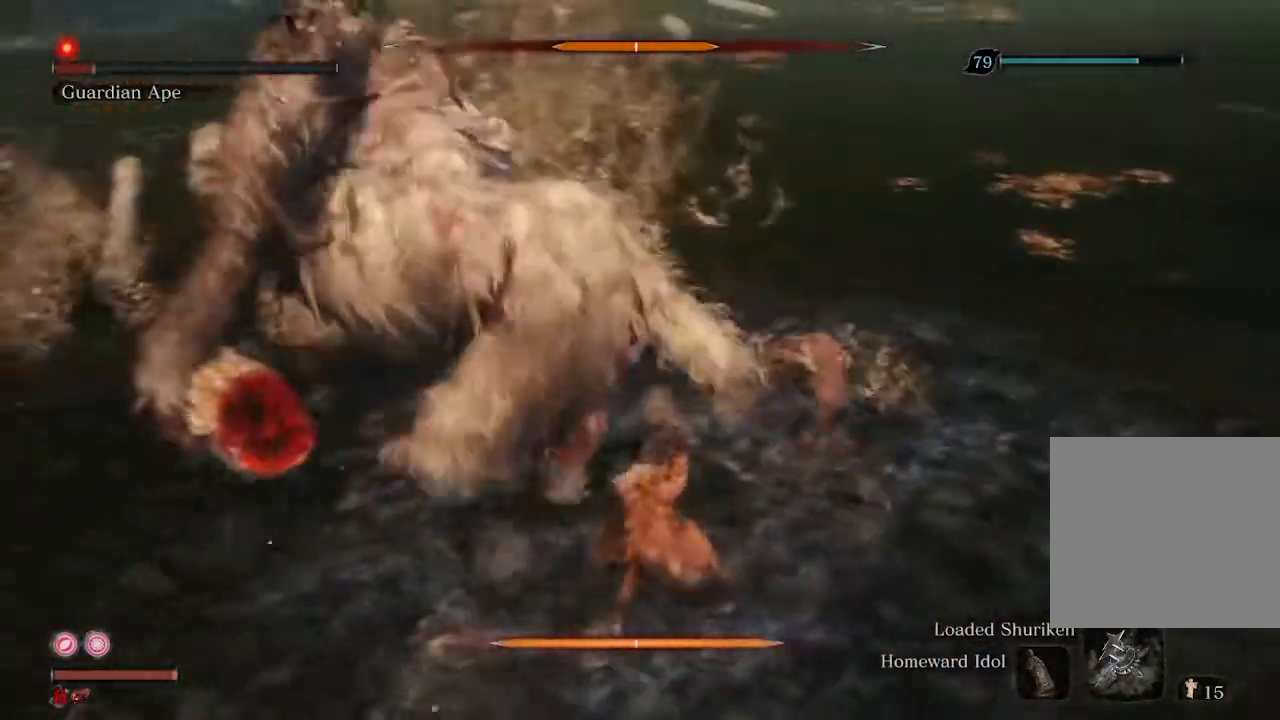
{"buttons": [], "left_stick": "up", "right_stick": "left", "events": [[33, "R1", "up"]]}
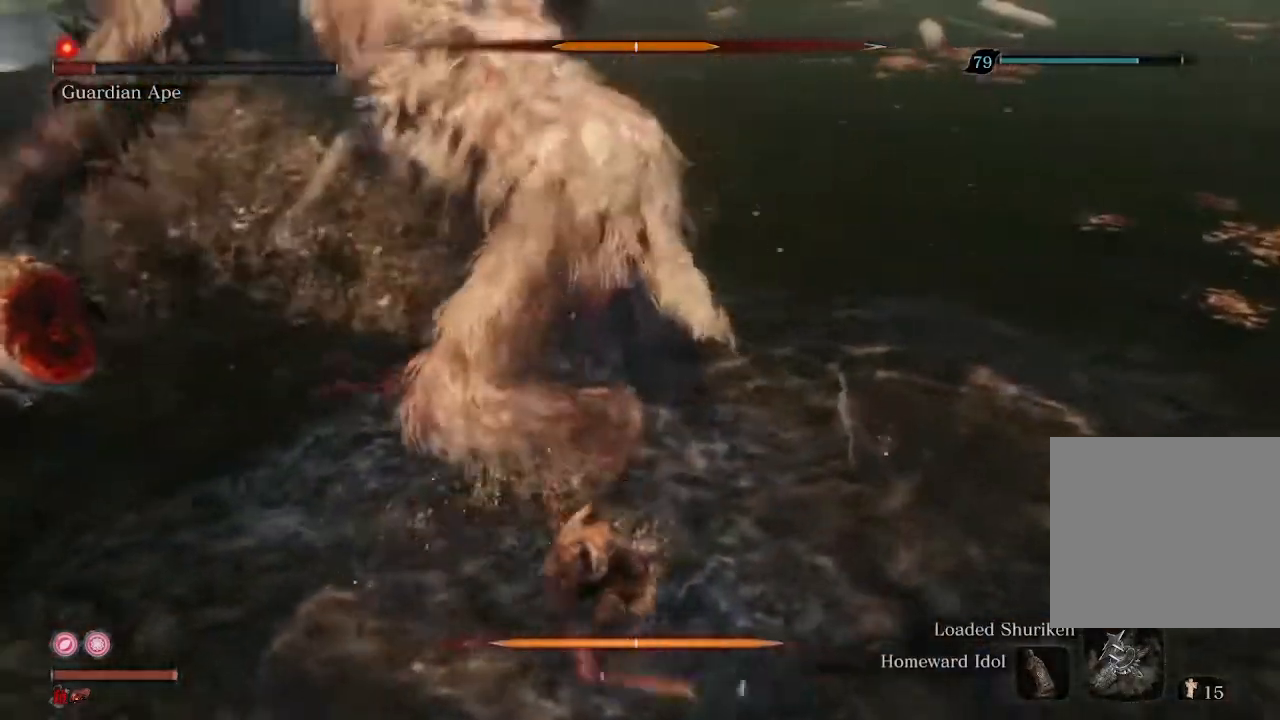
{"buttons": [], "left_stick": "up", "right_stick": "center", "events": [[233, "R3", "down"], [233, "right_stick", "center"], [400, "R3", "up"]]}
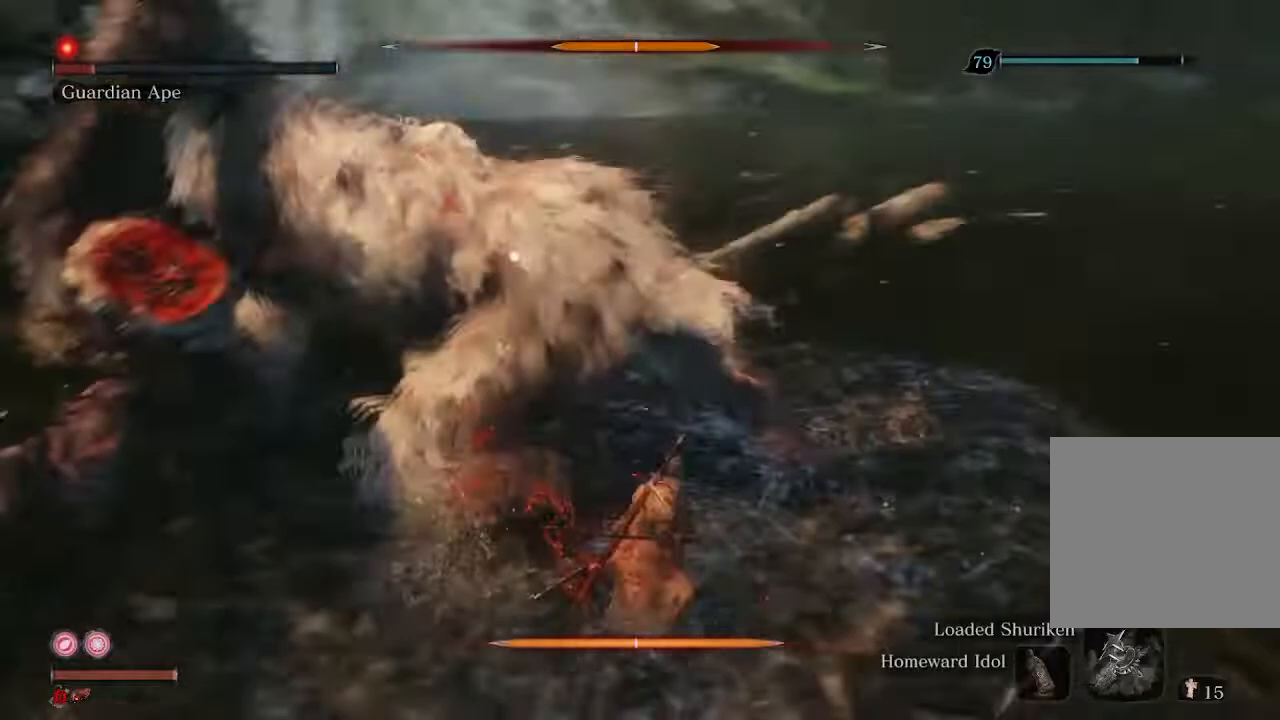
{"buttons": [], "left_stick": "left", "right_stick": "center", "events": [[167, "left_stick", "left"]]}
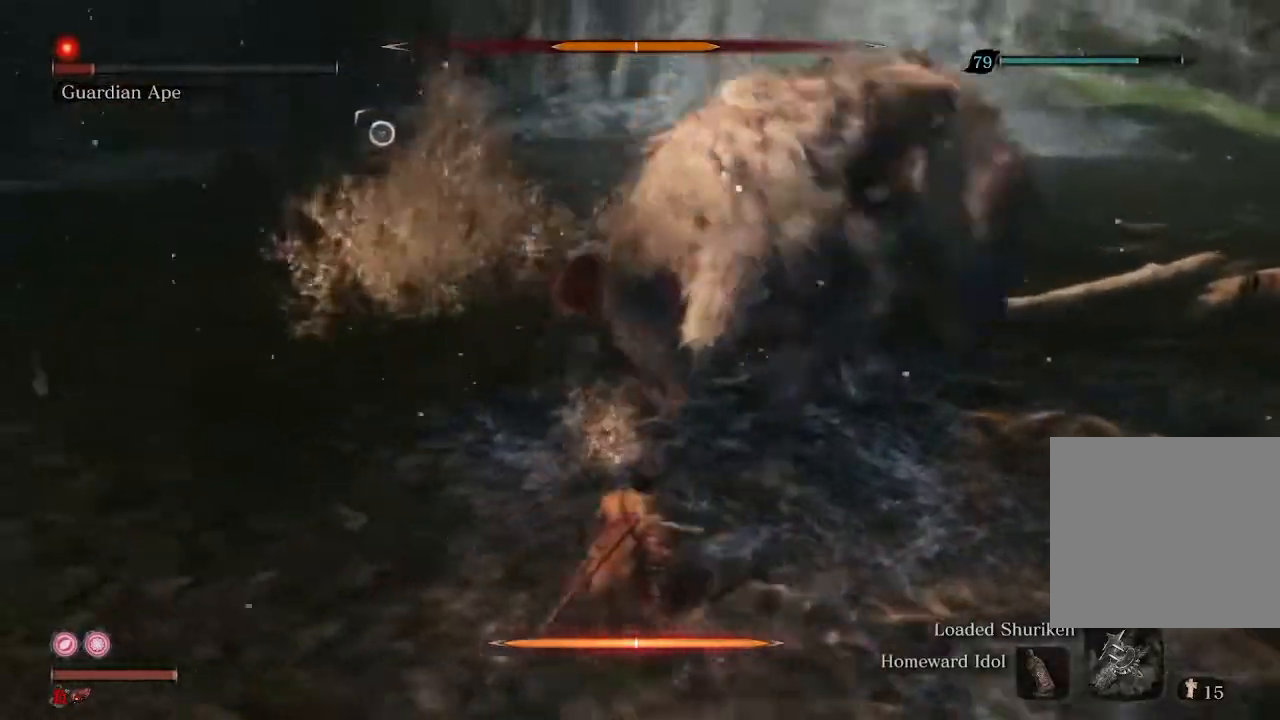
{"buttons": [], "left_stick": "left", "right_stick": "center", "events": []}
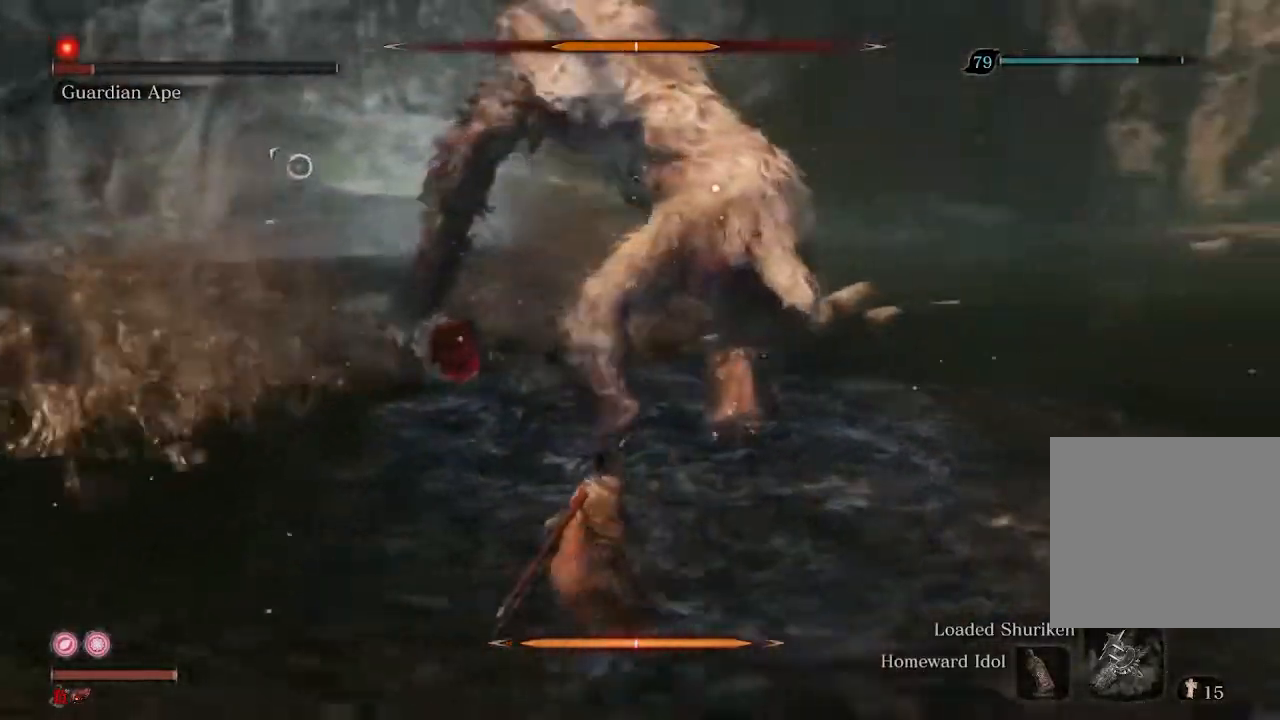
{"buttons": [], "left_stick": "up", "right_stick": "center", "events": [[233, "left_stick", "center"], [367, "left_stick", "up"]]}
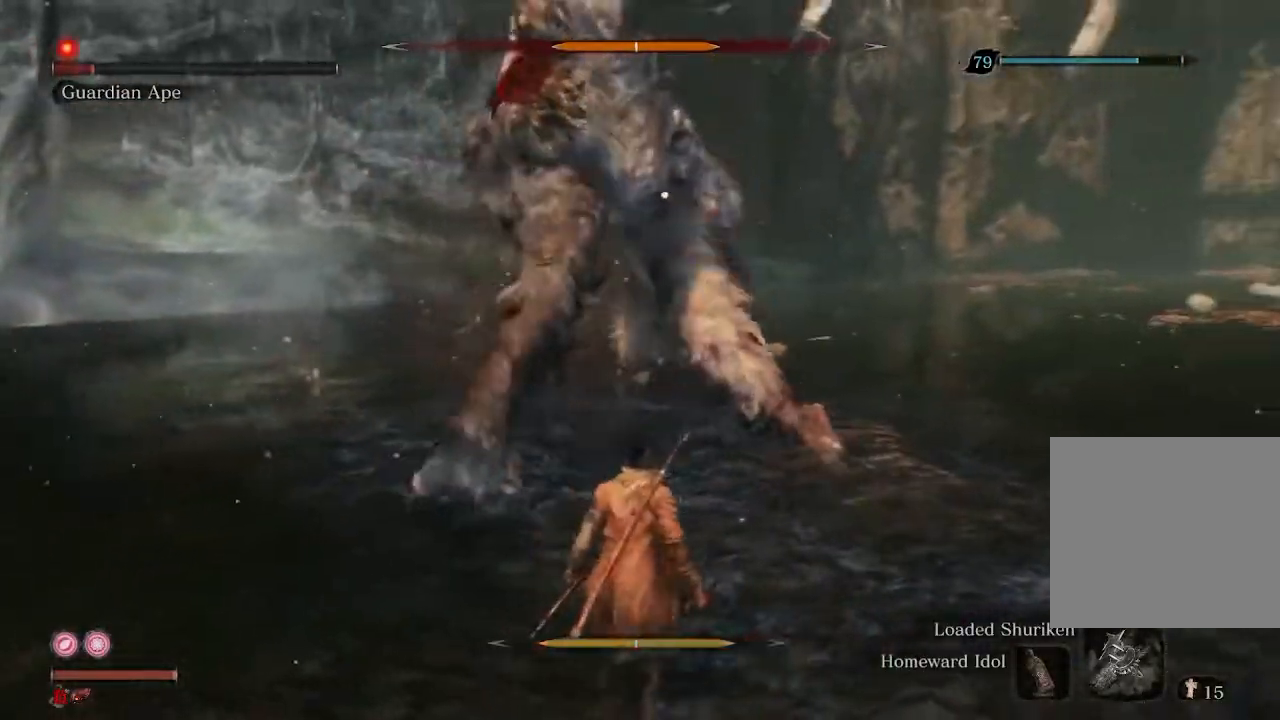
{"buttons": [], "left_stick": "center", "right_stick": "center", "events": [[67, "left_stick", "center"], [167, "left_stick", "down"], [400, "left_stick", "center"]]}
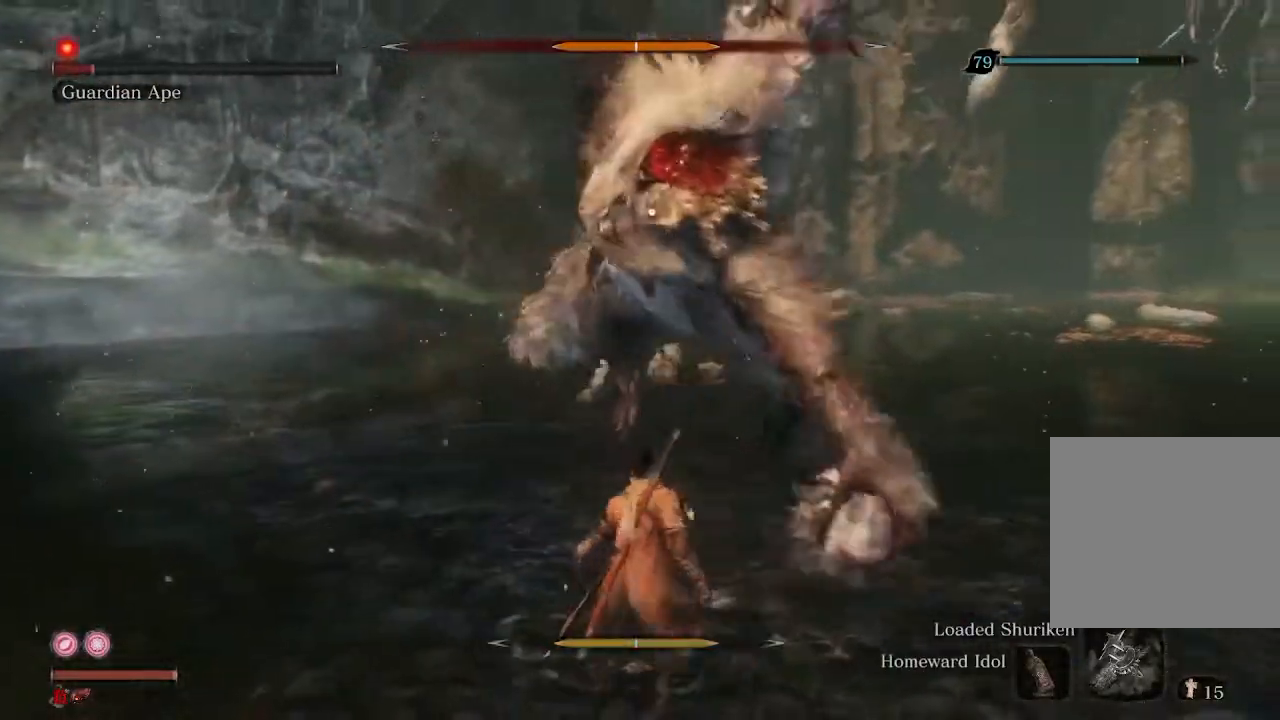
{"buttons": [], "left_stick": "center", "right_stick": "center", "events": [[233, "L1", "down"], [333, "L1", "up"]]}
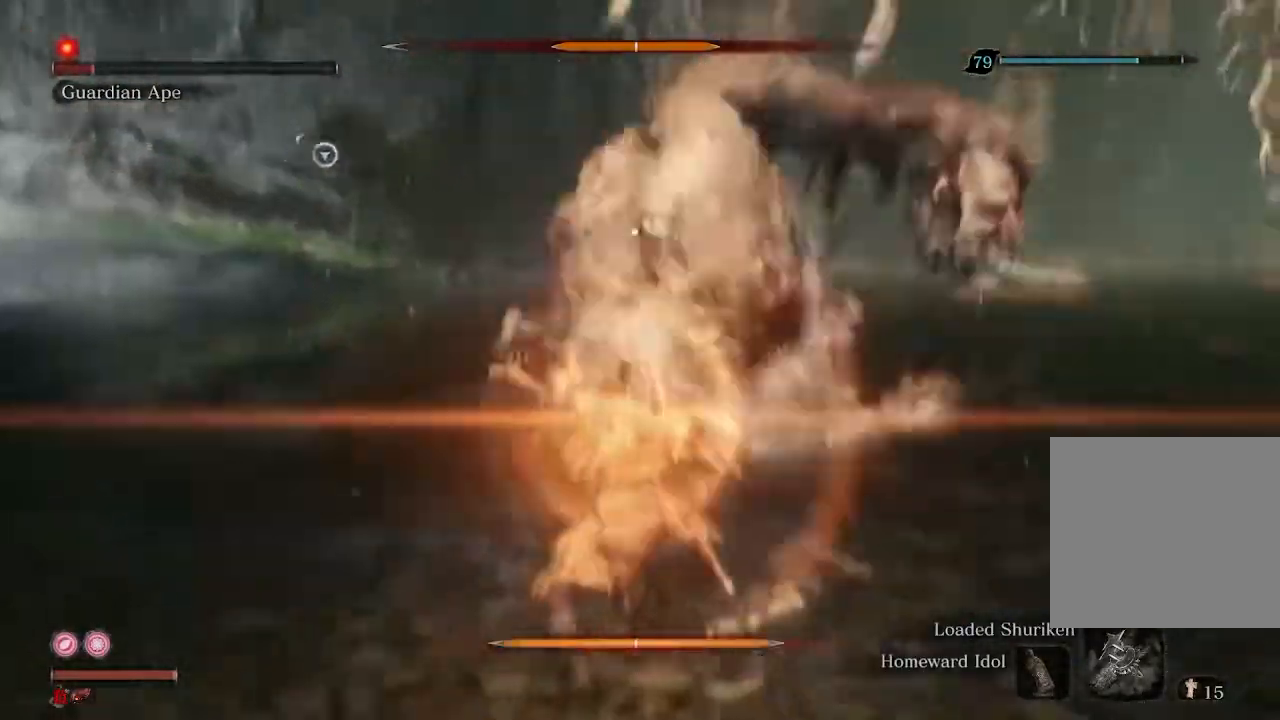
{"buttons": [], "left_stick": "center", "right_stick": "center", "events": [[233, "R1", "down"], [333, "R1", "up"], [433, "R1", "down"], [500, "R1", "up"]]}
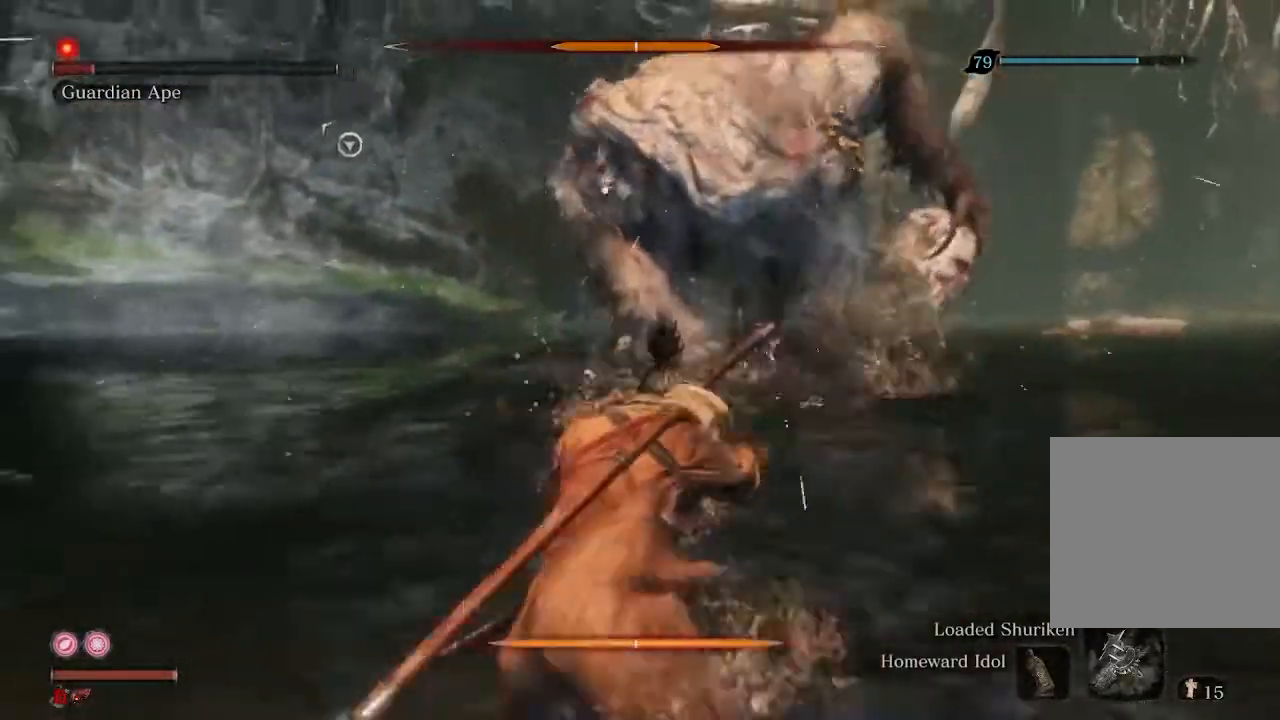
{"buttons": [], "left_stick": "center", "right_stick": "center", "events": [[67, "R1", "down"], [167, "R1", "up"], [267, "R1", "down"], [333, "R1", "up"], [433, "R1", "down"], [500, "R1", "up"]]}
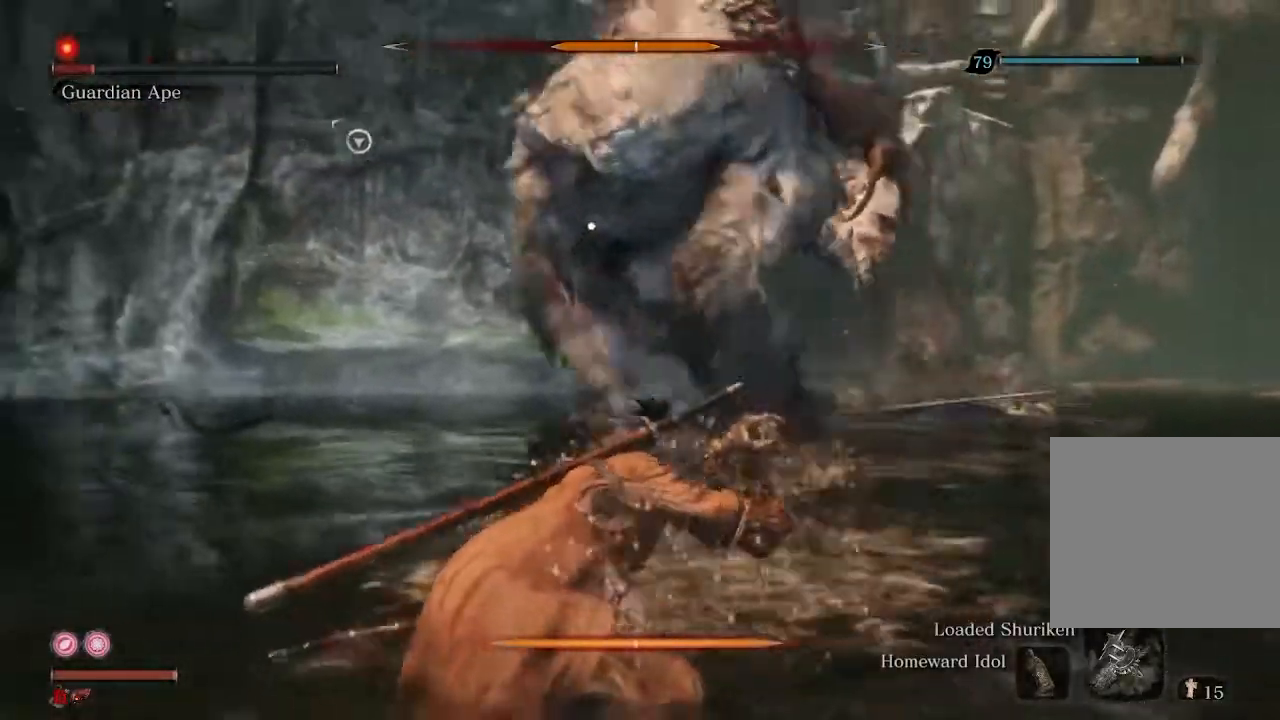
{"buttons": ["R1"], "left_stick": "center", "right_stick": "center", "events": [[100, "R1", "down"], [167, "R1", "up"], [267, "R1", "down"], [333, "R1", "up"], [467, "R1", "down"]]}
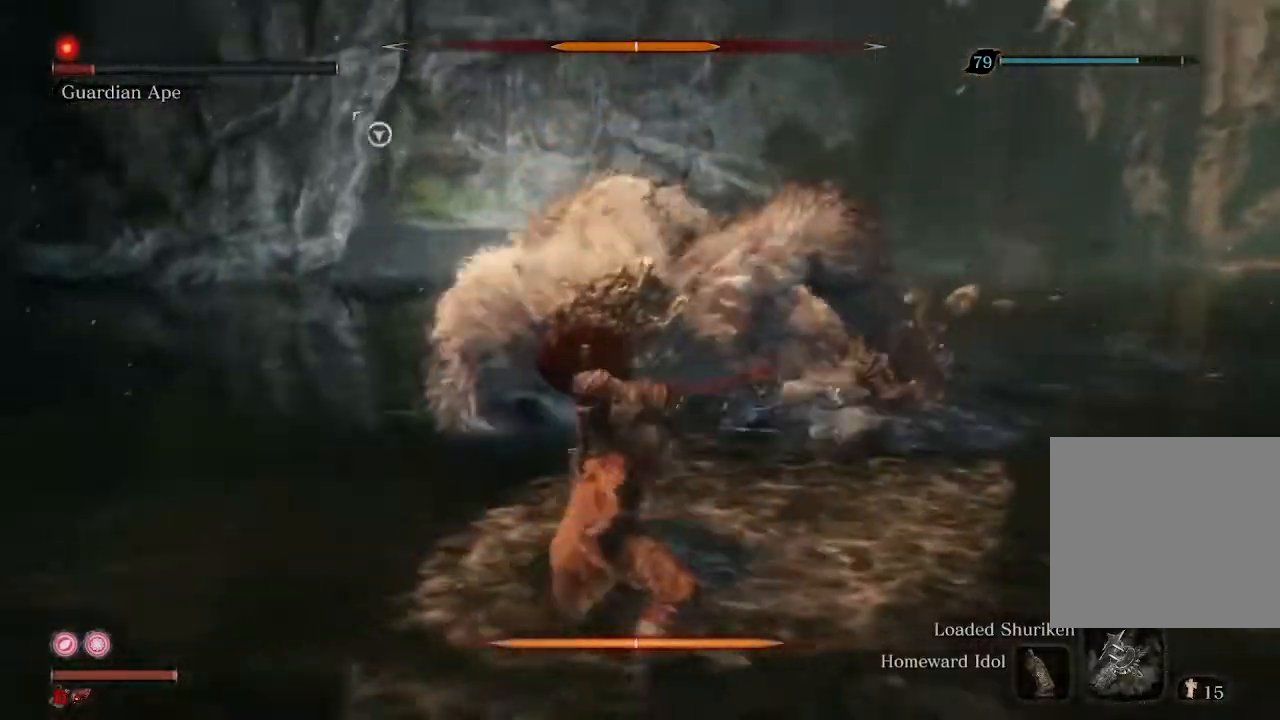
{"buttons": ["R1"], "left_stick": "center", "right_stick": "center", "events": [[67, "R1", "up"], [133, "R1", "down"], [200, "R1", "up"], [300, "R1", "down"], [400, "R1", "up"], [500, "R1", "down"]]}
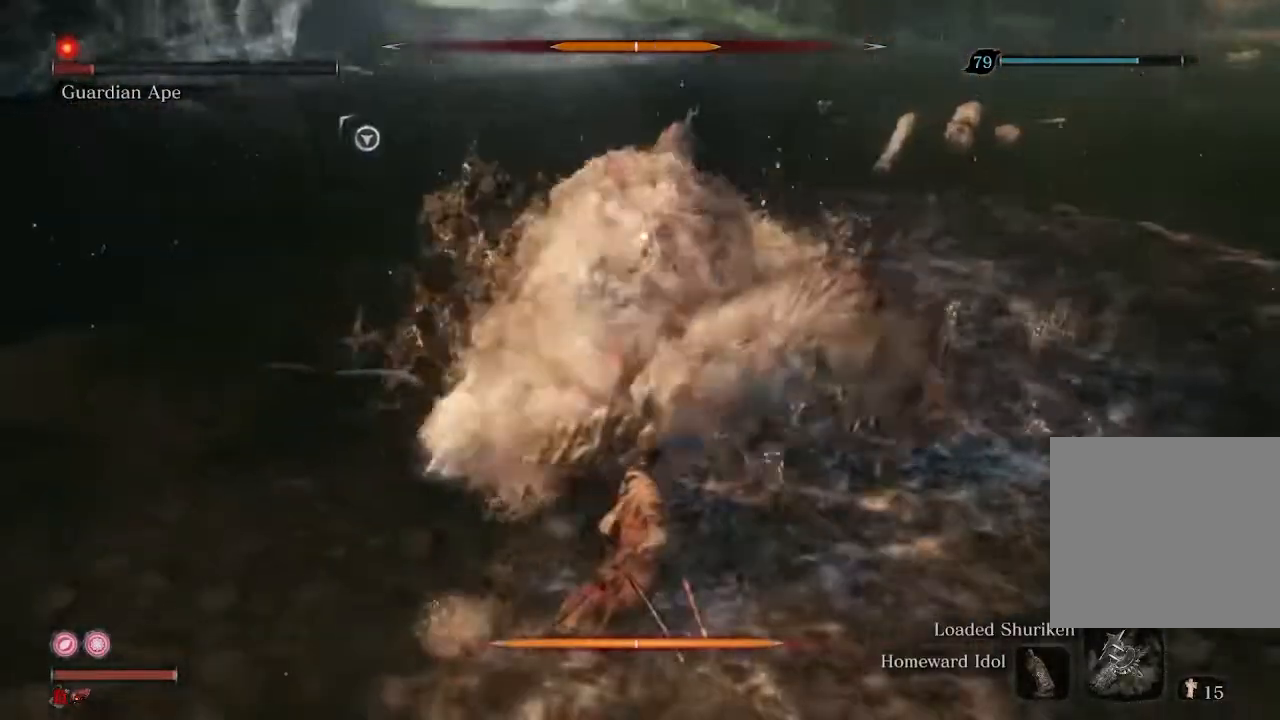
{"buttons": [], "left_stick": "center", "right_stick": "center", "events": [[67, "R1", "up"], [167, "R1", "down"], [267, "R1", "up"], [367, "R1", "down"], [400, "R1", "up"]]}
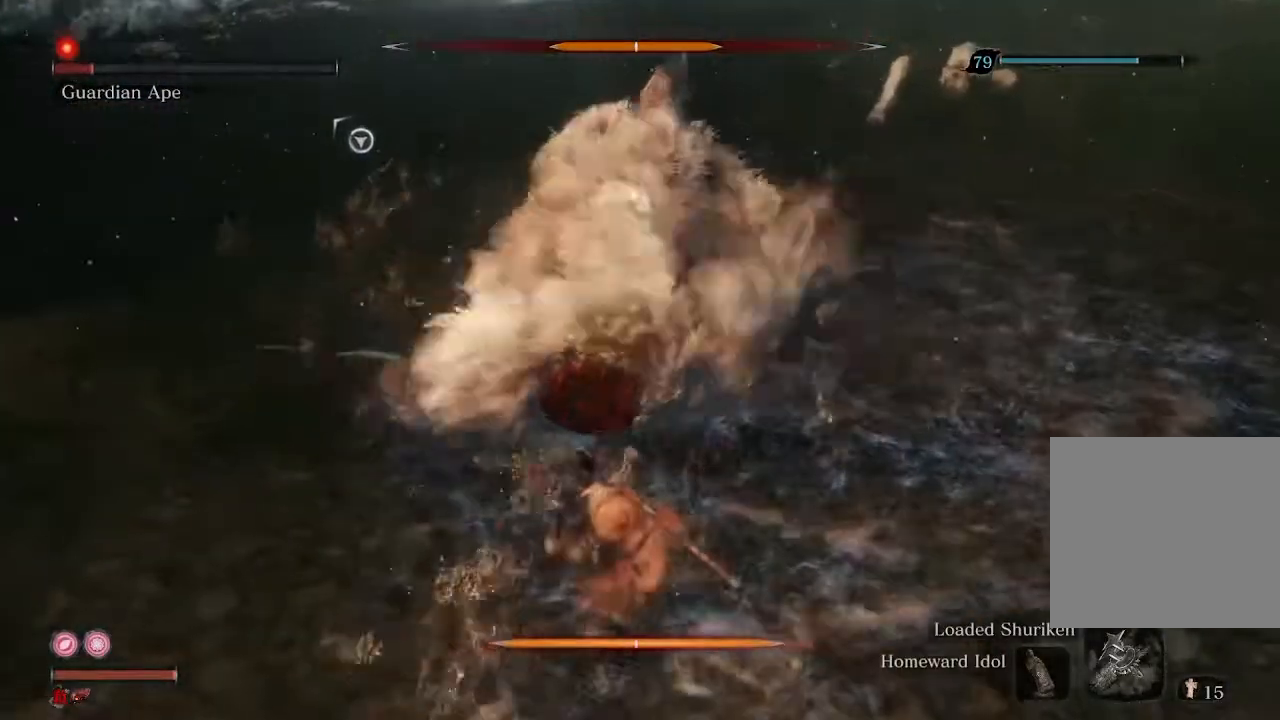
{"buttons": [], "left_stick": "center", "right_stick": "center", "events": [[33, "R1", "down"], [100, "R1", "up"], [167, "R1", "down"], [300, "R1", "up"], [367, "R1", "down"], [433, "R1", "up"]]}
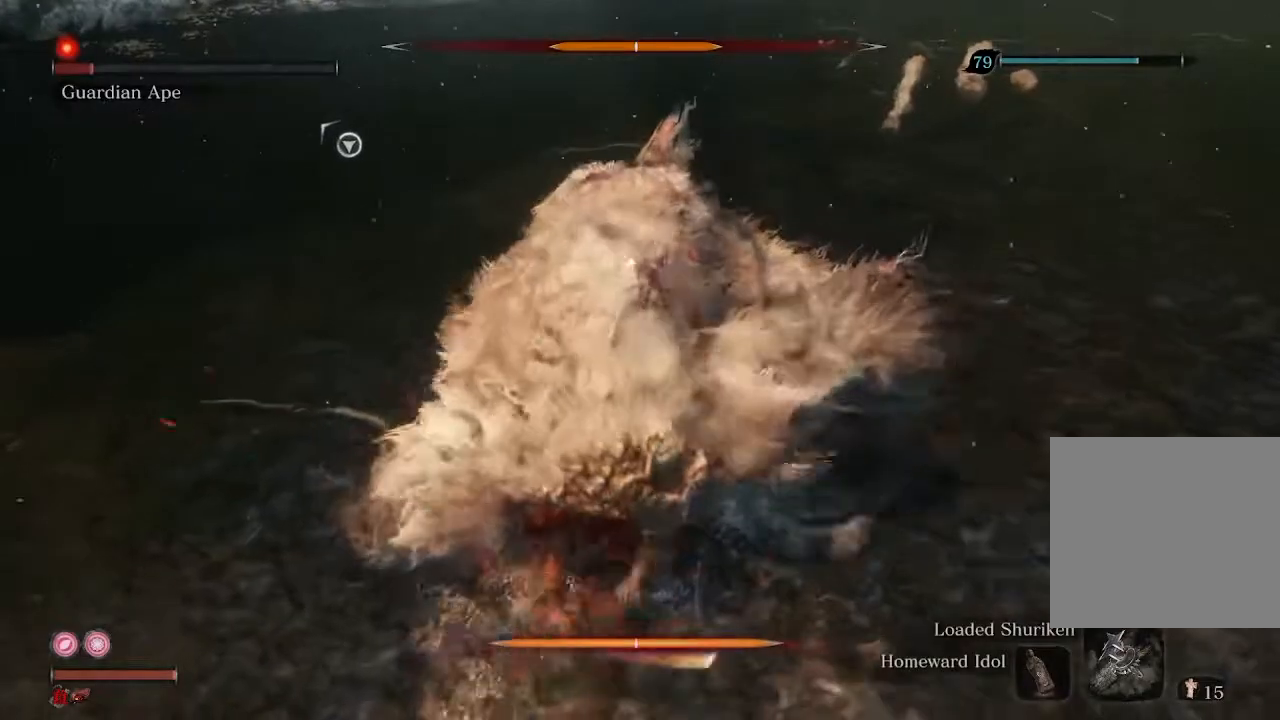
{"buttons": [], "left_stick": "center", "right_stick": "center", "events": [[33, "R1", "down"], [167, "R1", "up"], [200, "R1", "down"], [333, "R1", "up"], [400, "R1", "down"], [500, "R1", "up"]]}
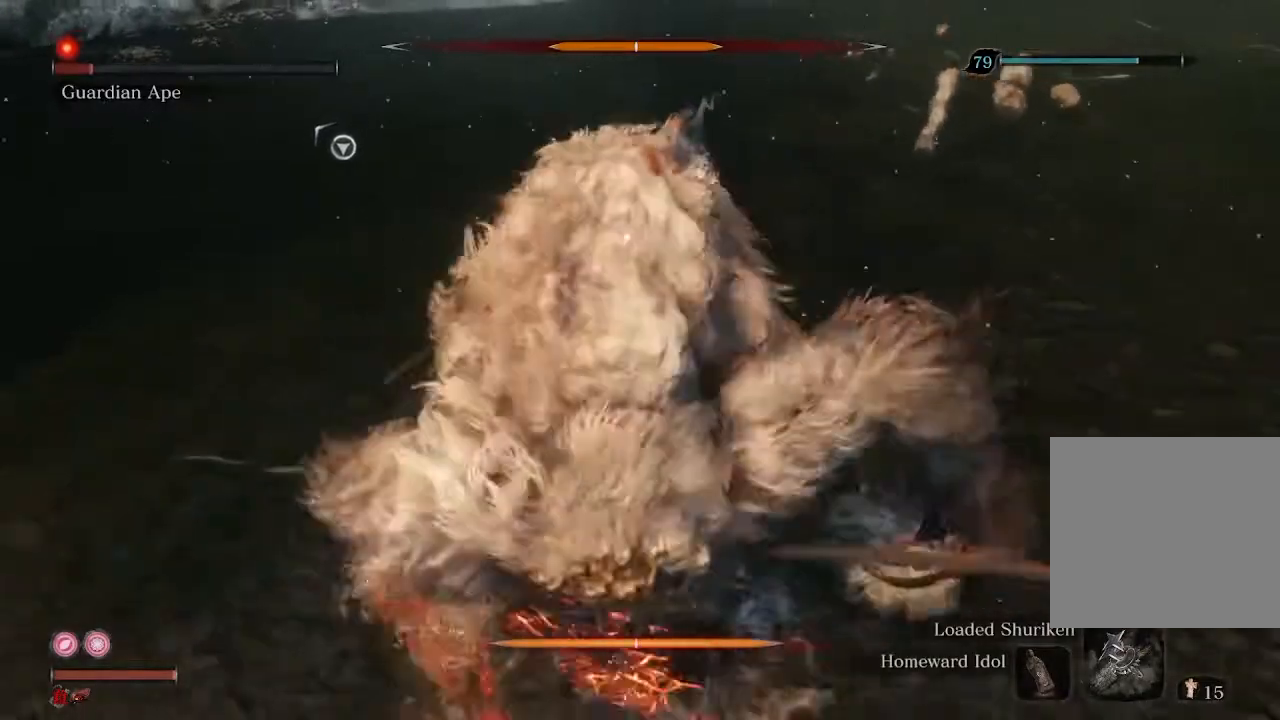
{"buttons": ["R1"], "left_stick": "center", "right_stick": "center", "events": [[167, "R1", "down"], [233, "R1", "up"], [300, "R1", "down"], [433, "R1", "up"], [500, "R1", "down"]]}
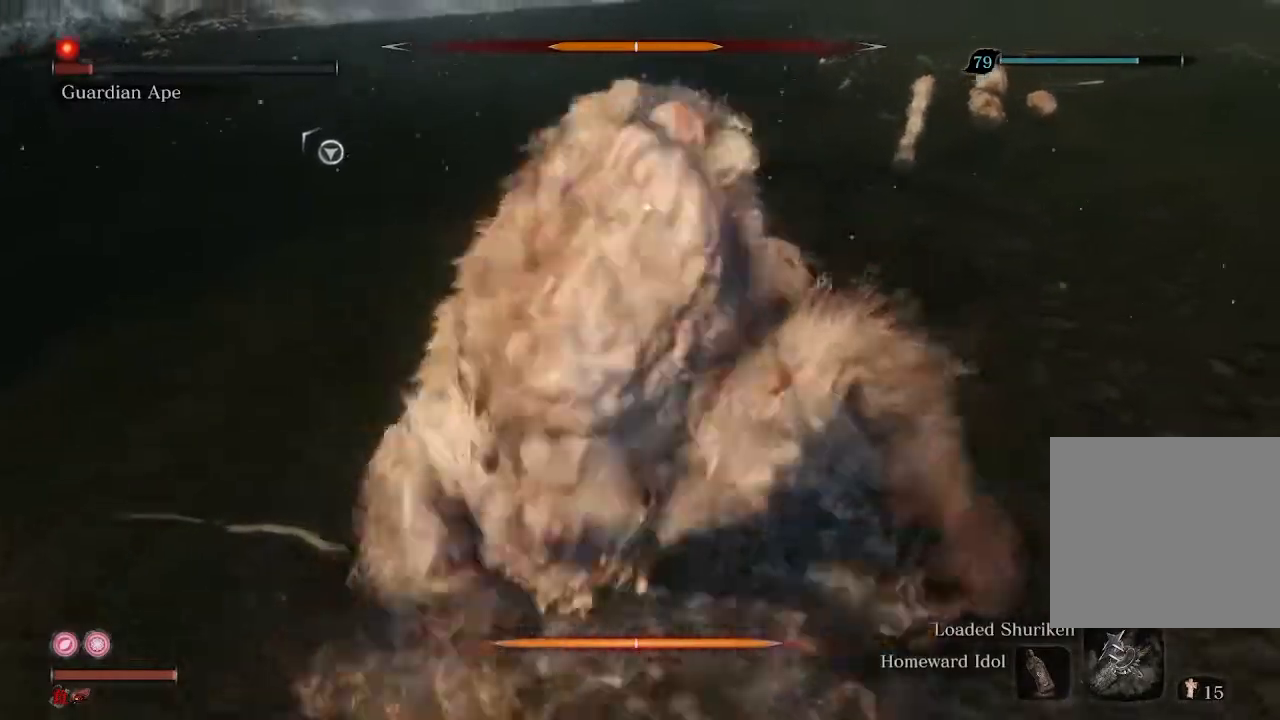
{"buttons": [], "left_stick": "center", "right_stick": "center", "events": [[100, "R1", "up"]]}
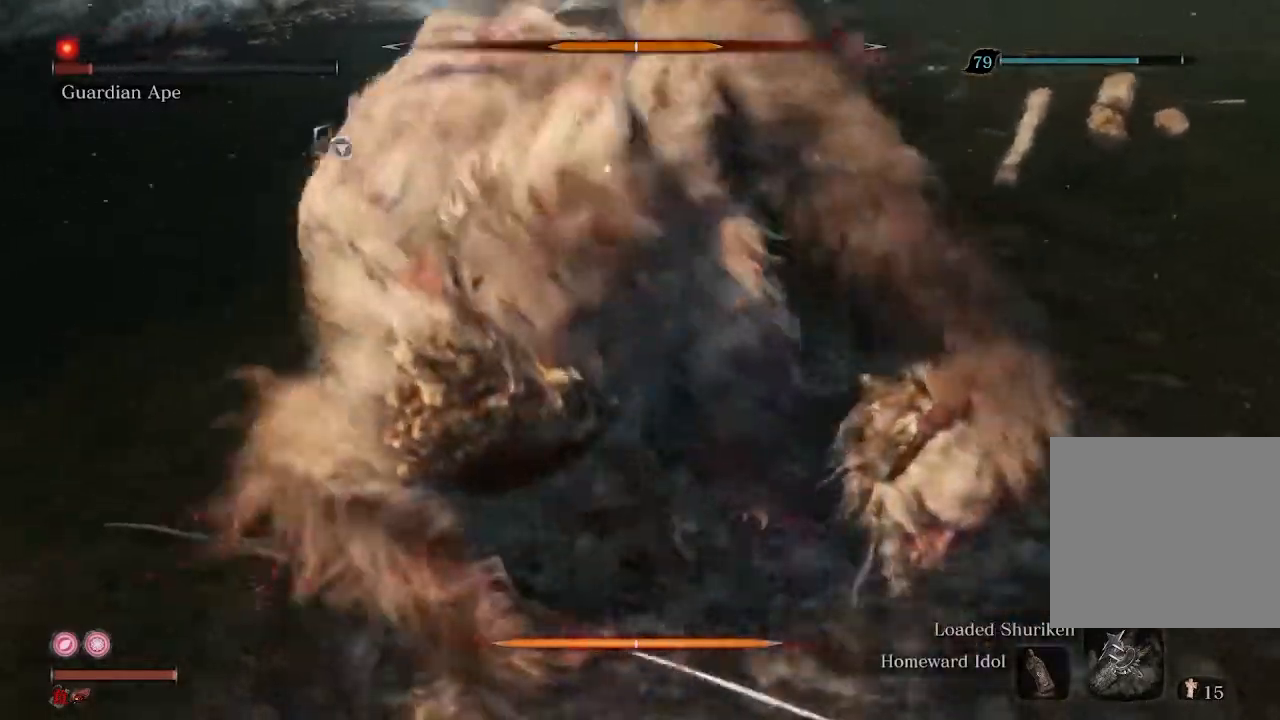
{"buttons": [], "left_stick": "center", "right_stick": "center", "events": [[100, "R1", "down"], [200, "R1", "up"], [300, "R1", "down"], [400, "R1", "up"]]}
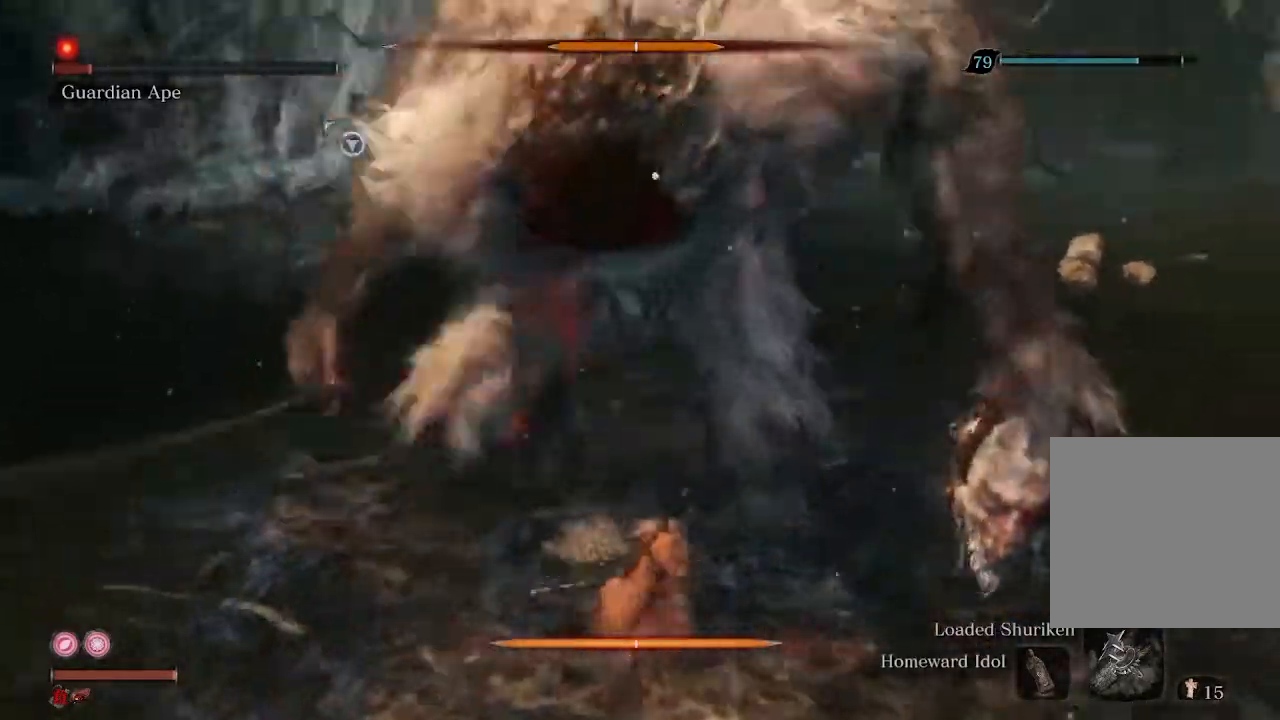
{"buttons": [], "left_stick": "center", "right_stick": "center"}
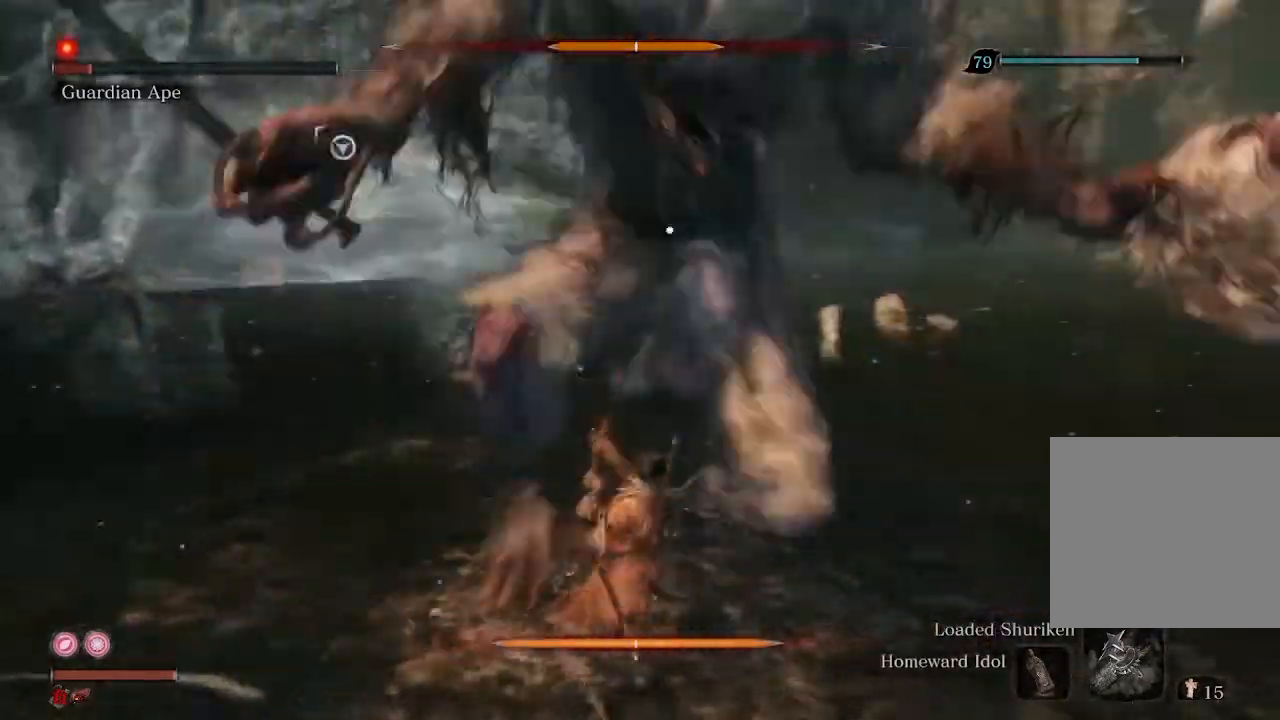
{"buttons": [], "left_stick": "center", "right_stick": "center", "events": [[100, "R1", "down"], [200, "R1", "up"]]}
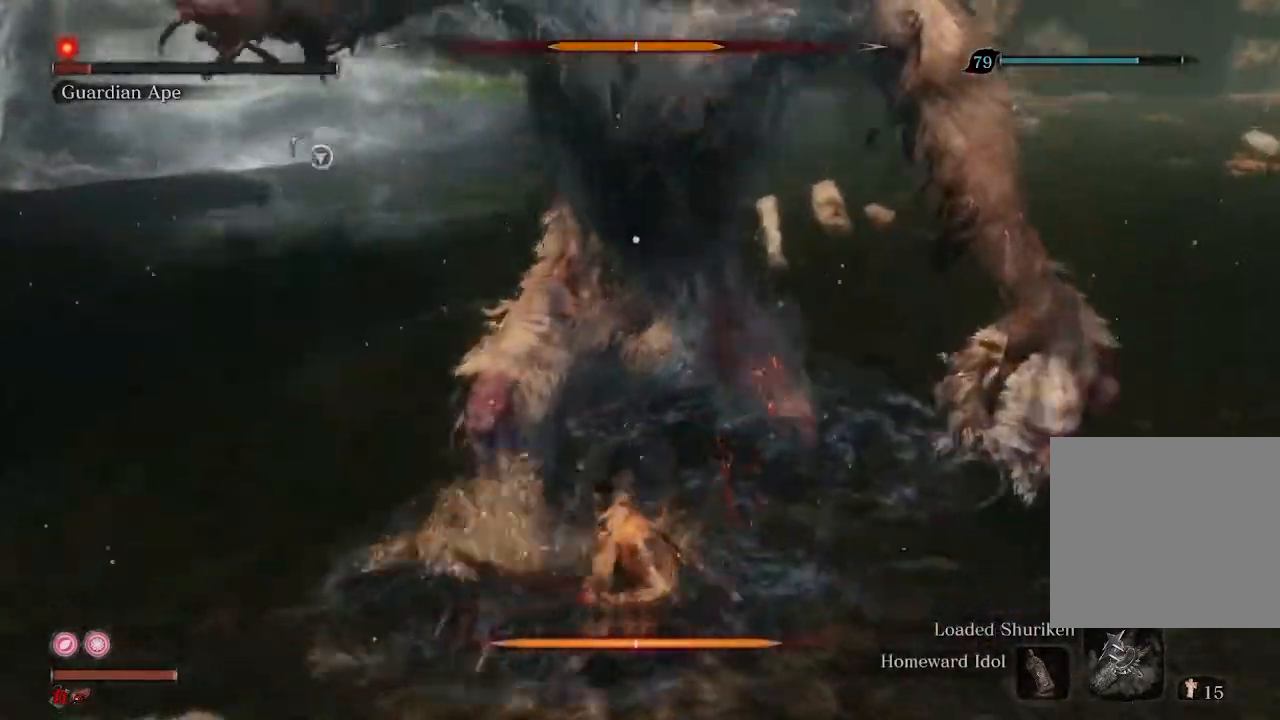
{"buttons": [], "left_stick": "center", "right_stick": "center", "events": [[100, "R1", "down"], [167, "R1", "up"], [233, "R1", "down"], [333, "R1", "up"]]}
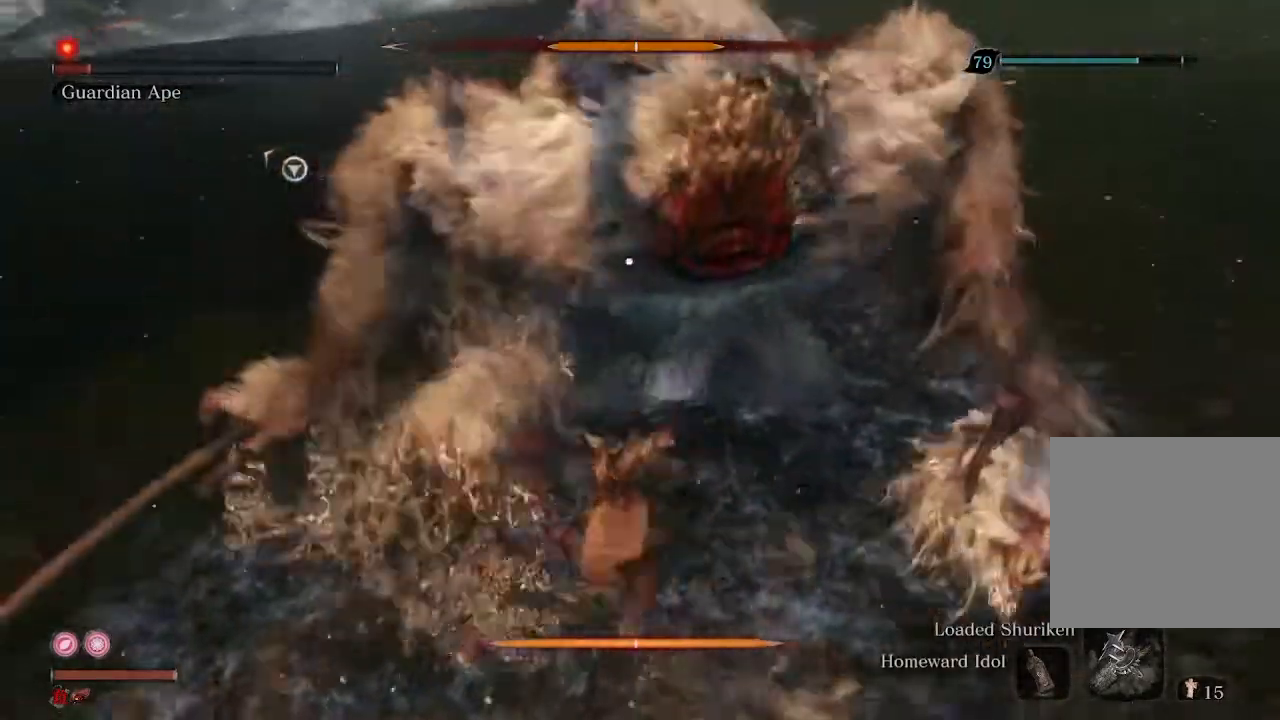
{"buttons": ["R1"], "left_stick": "center", "right_stick": "center", "events": [[433, "R1", "down"]]}
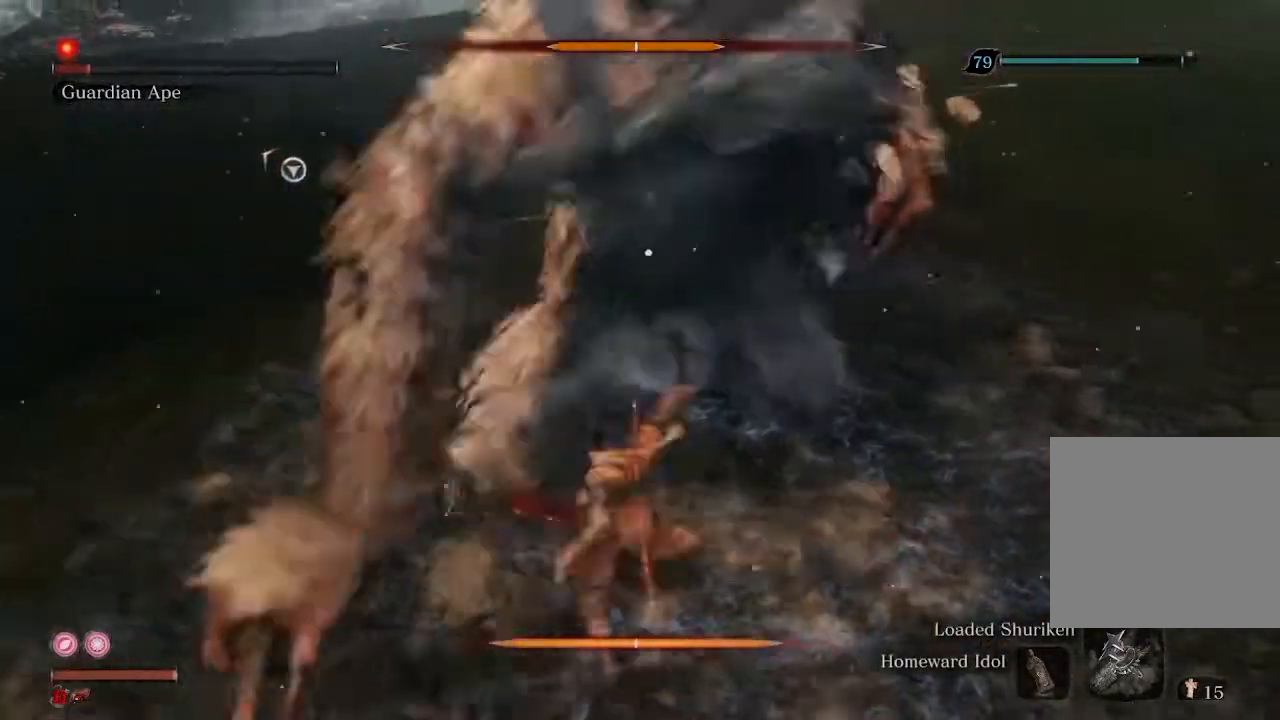
{"buttons": [], "left_stick": "center", "right_stick": "center", "events": [[100, "R1", "up"]]}